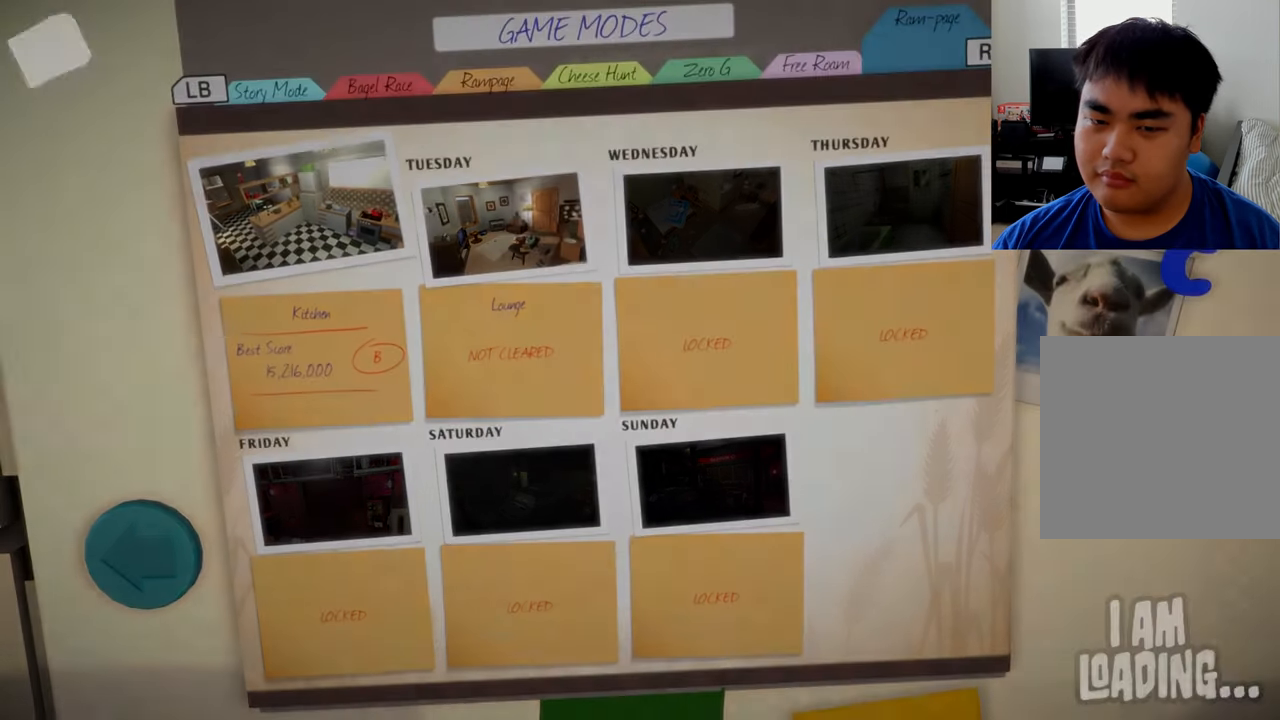
Gameplay with a controller (Xbox layout); each line is a JSON object with the inputs held at the frame after it. "events" lists button and stick changes between this image and that frame as [ms after this image, input, new state], when the widget could be followed in between.
{"buttons": [], "left_stick": "center", "right_stick": "center", "events": []}
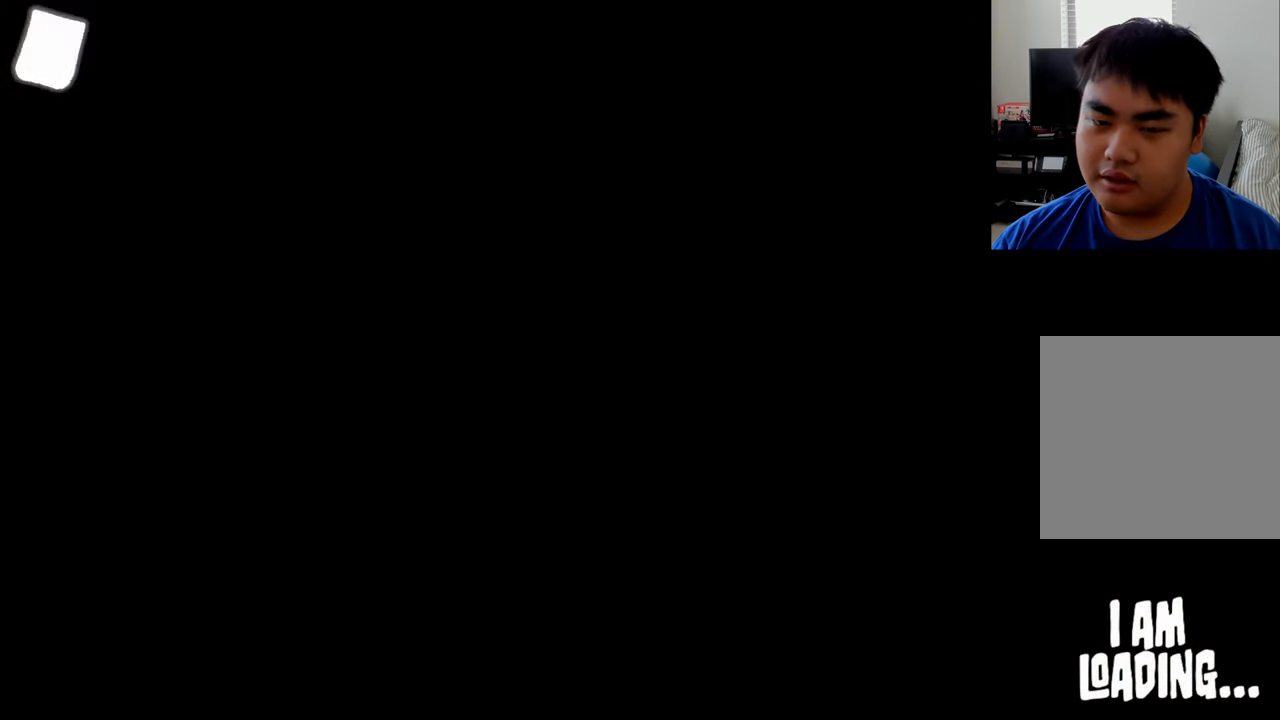
{"buttons": [], "left_stick": "center", "right_stick": "center", "events": []}
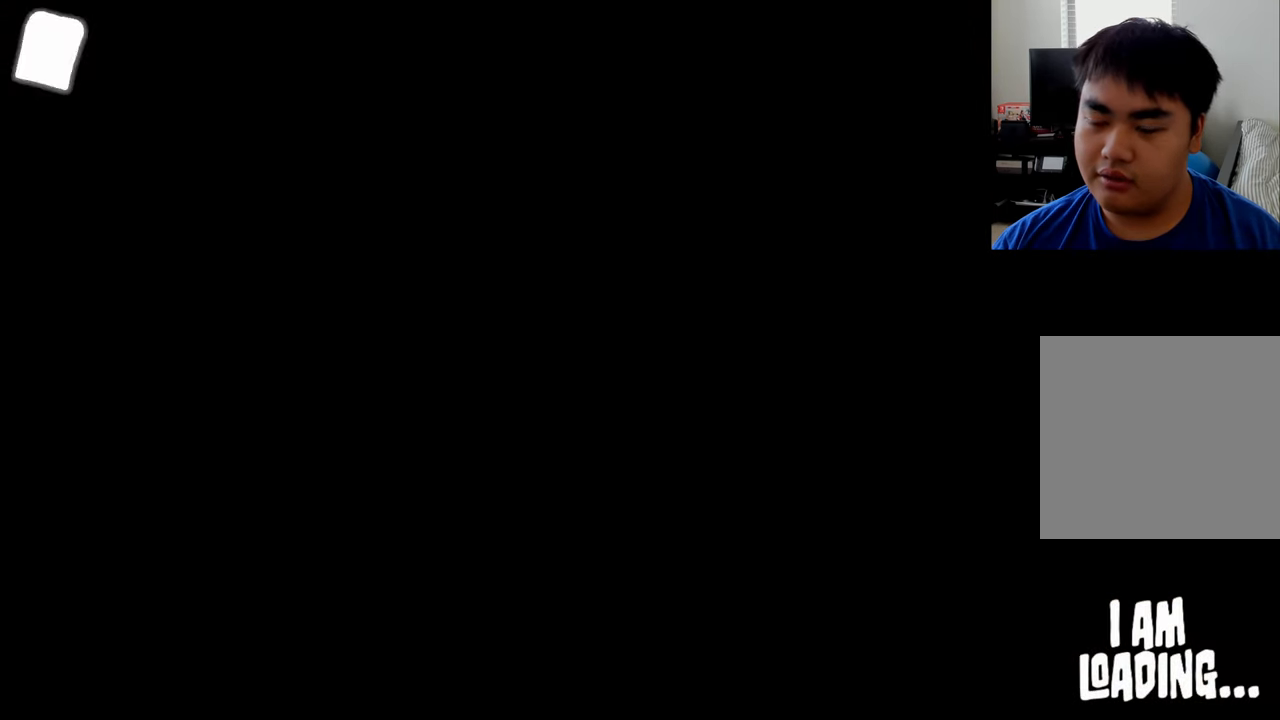
{"buttons": [], "left_stick": "center", "right_stick": "center", "events": []}
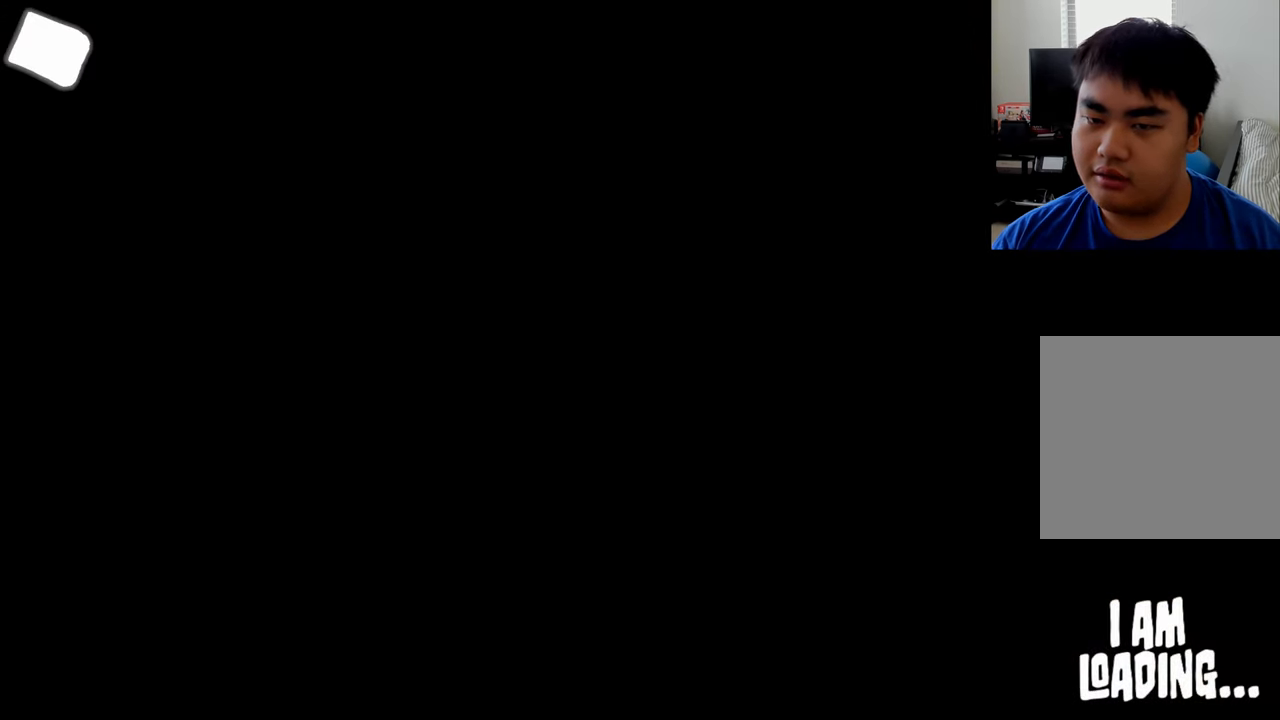
{"buttons": [], "left_stick": "center", "right_stick": "center", "events": []}
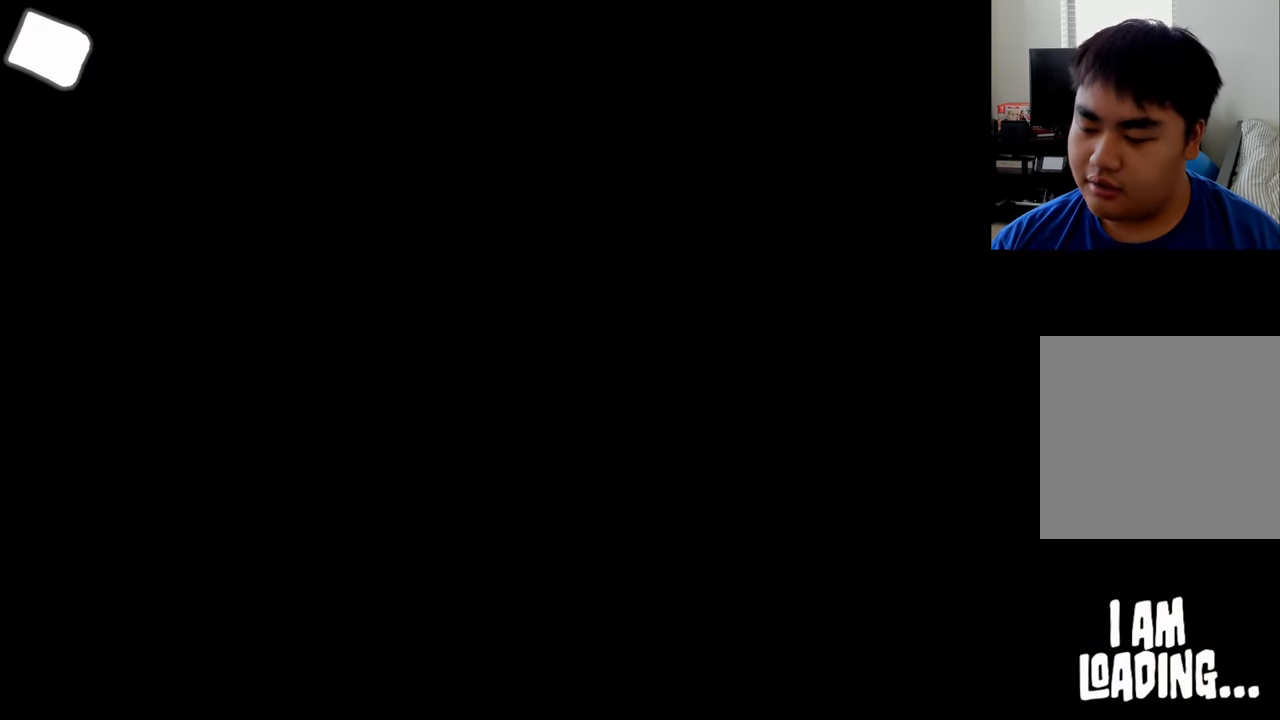
{"buttons": [], "left_stick": "center", "right_stick": "center", "events": []}
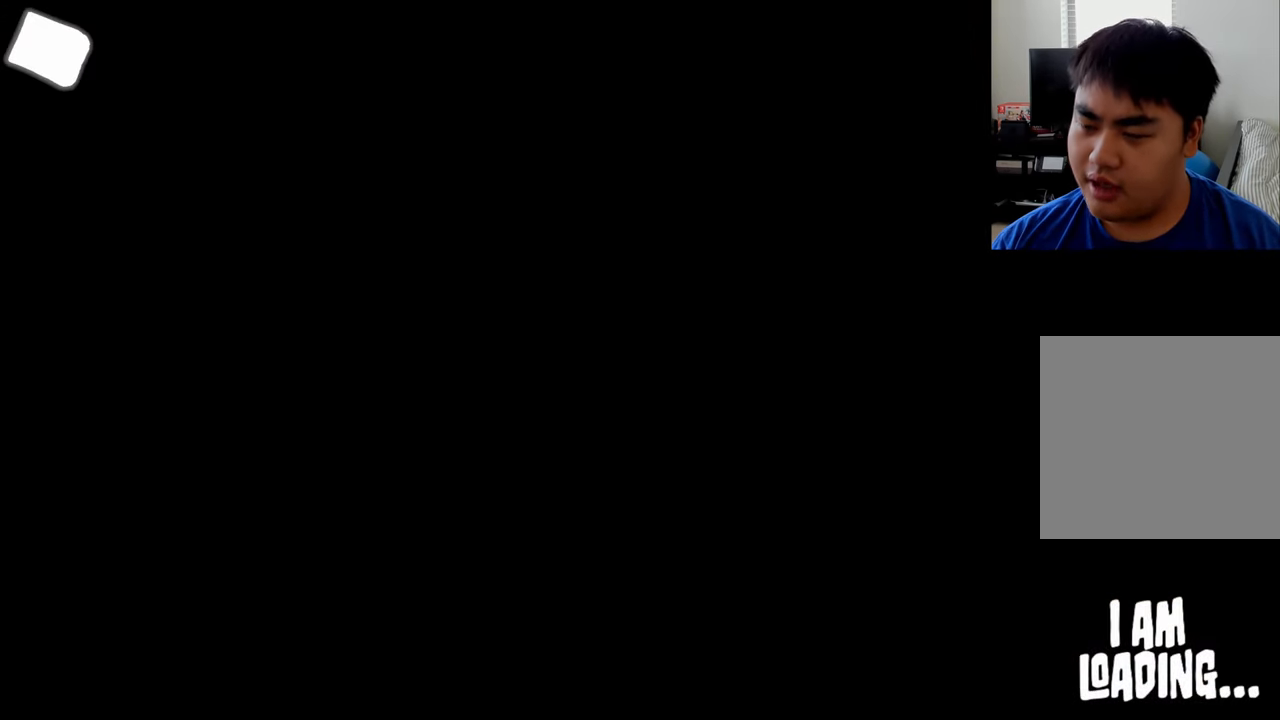
{"buttons": [], "left_stick": "center", "right_stick": "center", "events": []}
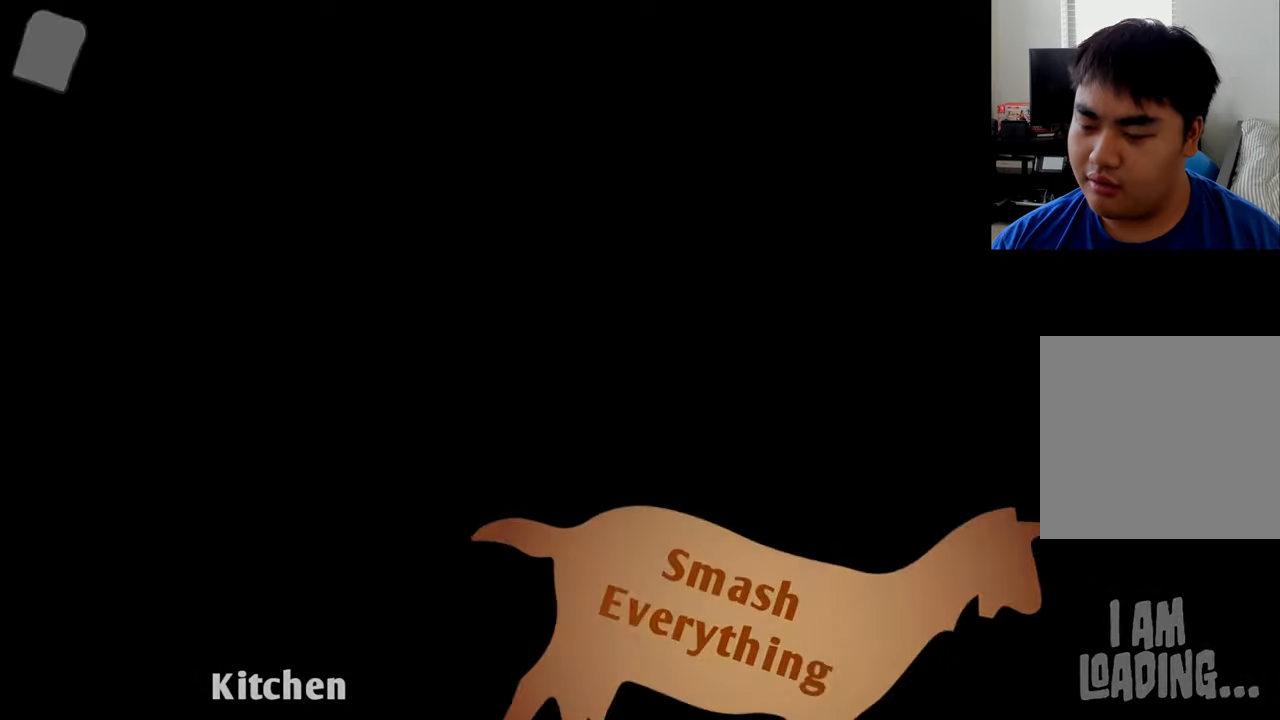
{"buttons": [], "left_stick": "center", "right_stick": "center", "events": []}
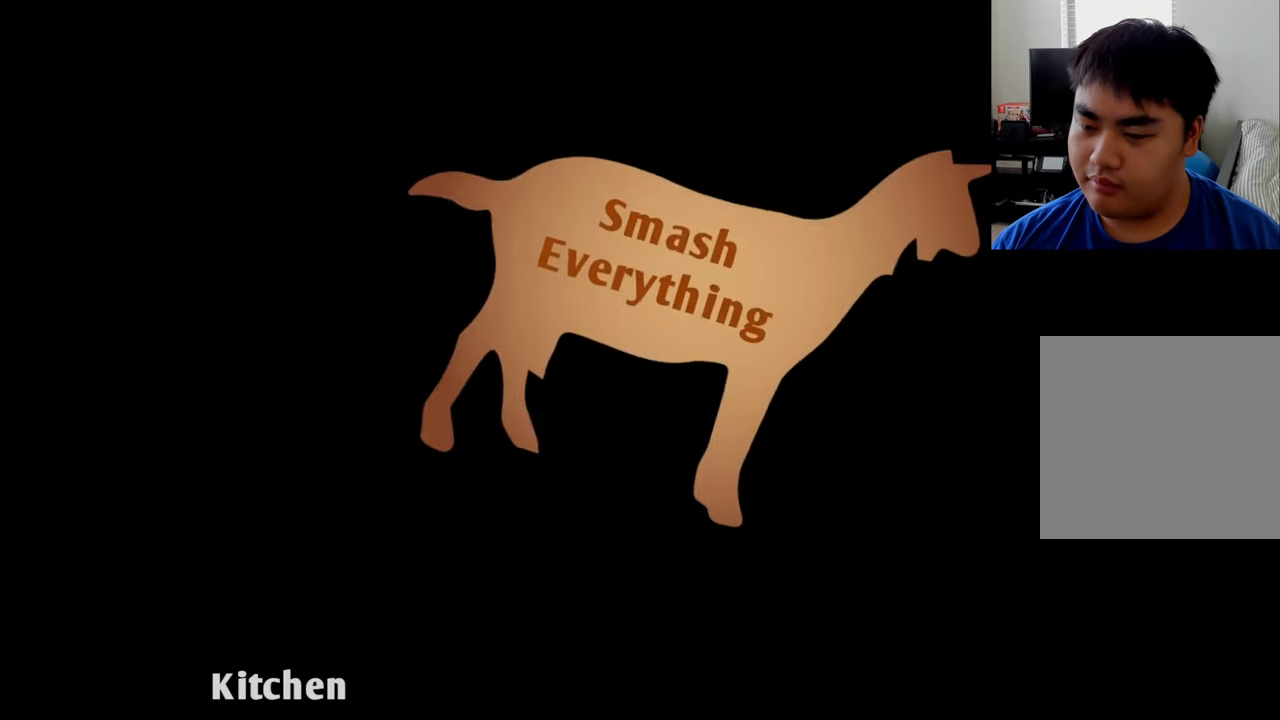
{"buttons": [], "left_stick": "center", "right_stick": "center", "events": []}
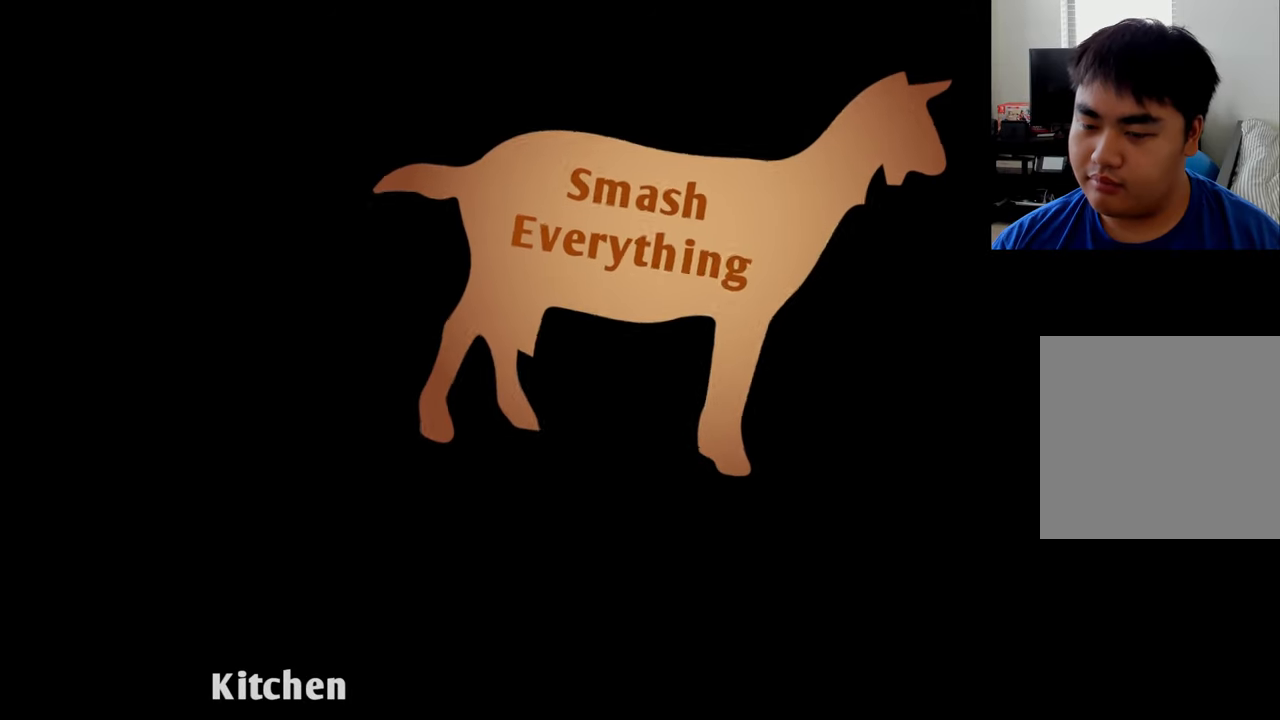
{"buttons": [], "left_stick": "center", "right_stick": "center", "events": []}
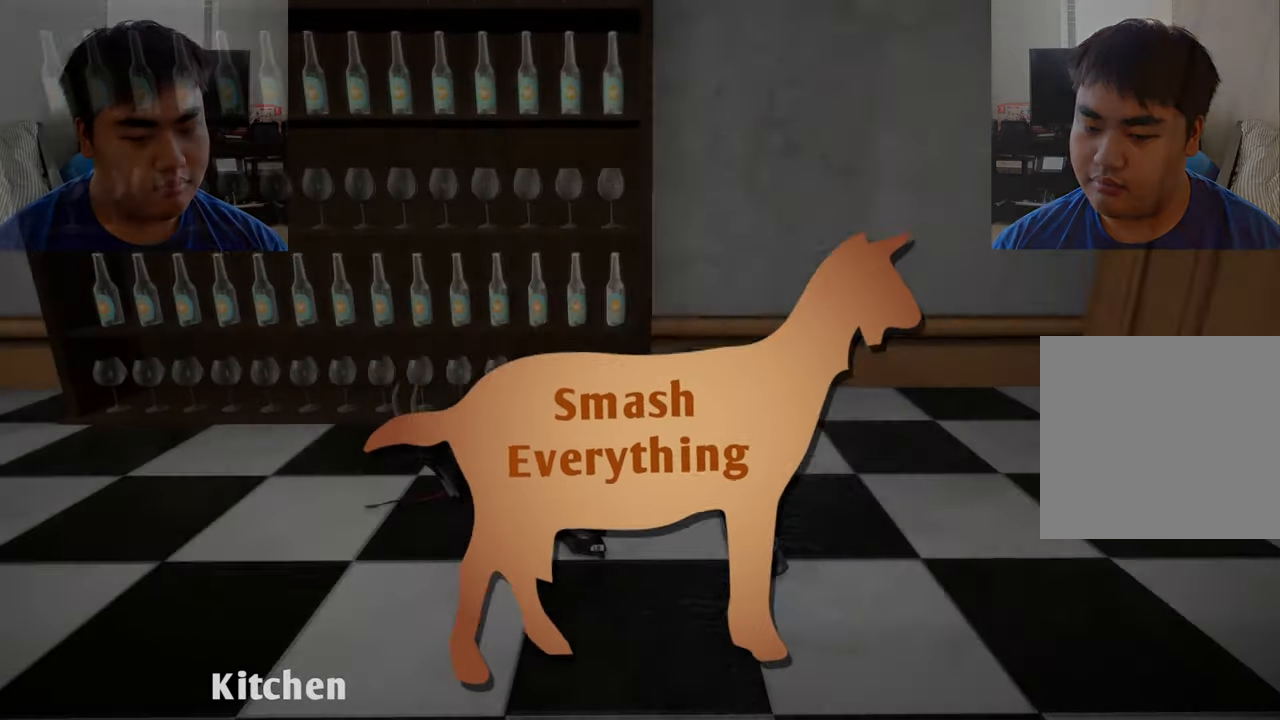
{"buttons": [], "left_stick": "center", "right_stick": "center", "events": []}
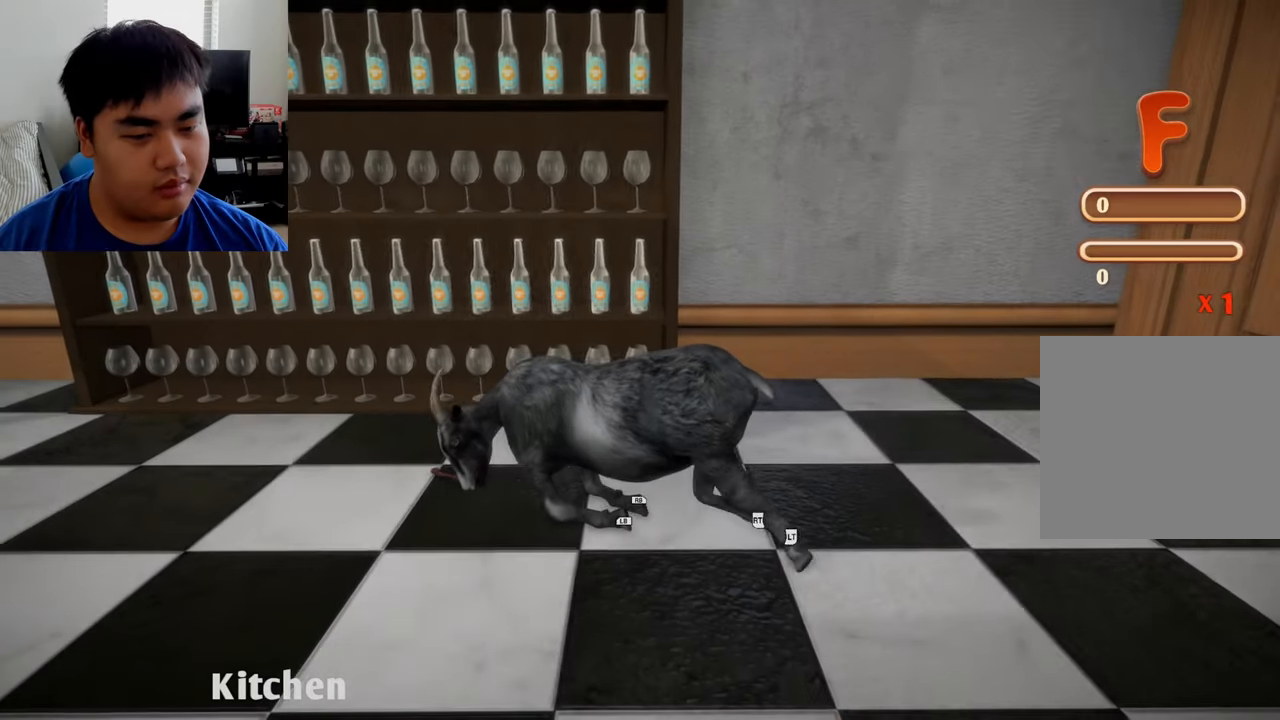
{"buttons": [], "left_stick": "up", "right_stick": "center", "events": [[208, "A", "down"], [375, "left_stick", "up"], [458, "A", "up"]]}
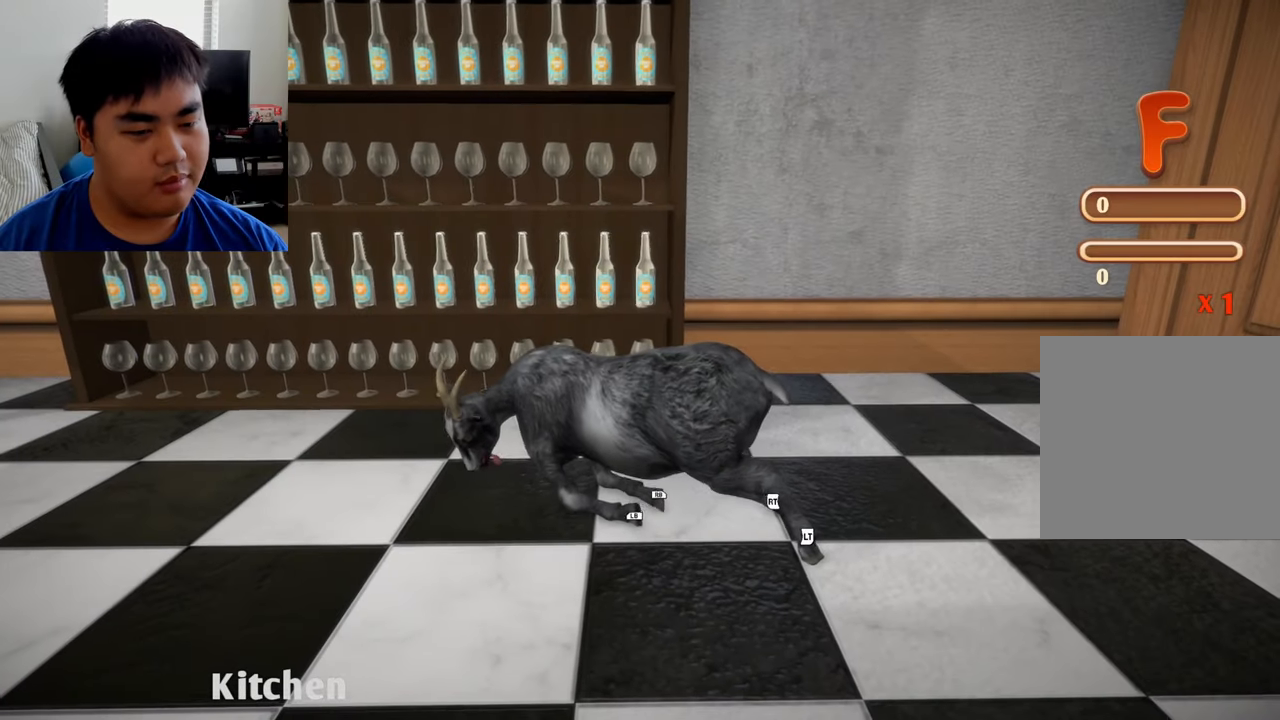
{"buttons": [], "left_stick": "up", "right_stick": "center", "events": [[83, "A", "down"], [250, "X", "down"], [375, "A", "up"], [416, "X", "up"]]}
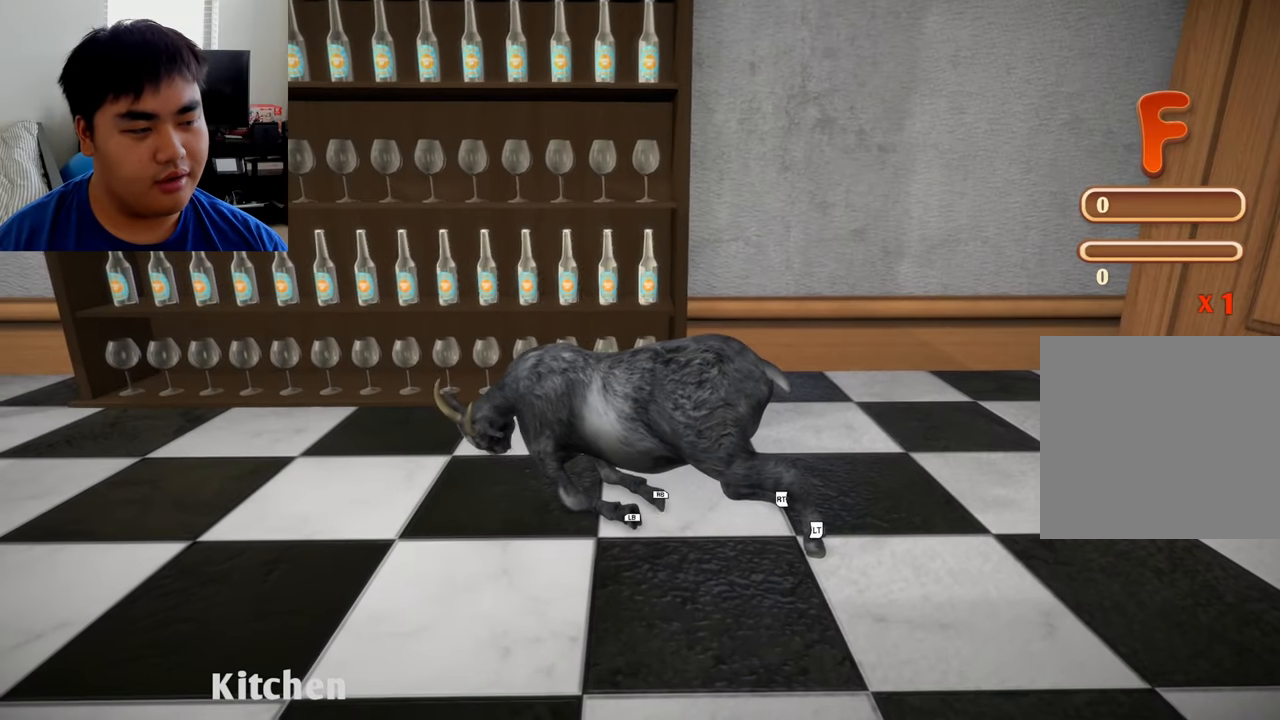
{"buttons": [], "left_stick": "up-right", "right_stick": "center", "events": [[83, "A", "down"], [166, "X", "down"], [208, "left_stick", "up-right"], [333, "A", "up"], [333, "X", "up"]]}
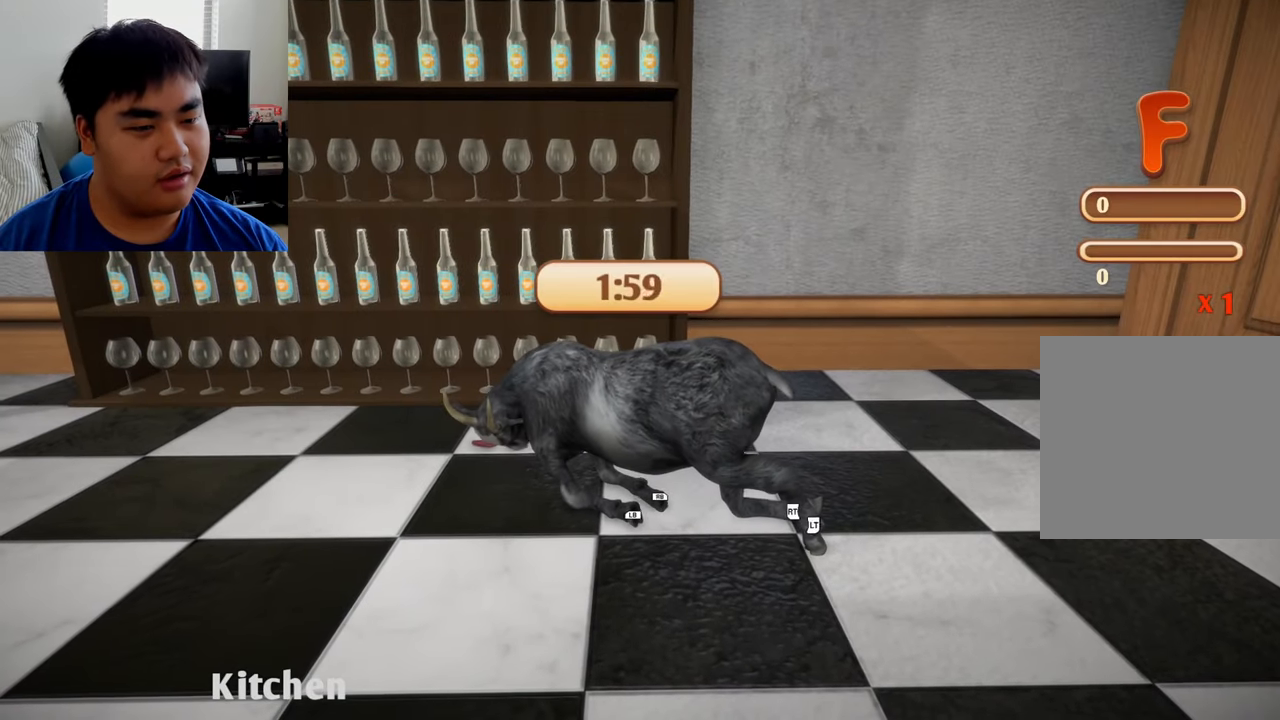
{"buttons": ["A"], "left_stick": "up", "right_stick": "center", "events": [[83, "A", "down"], [166, "left_stick", "up"], [375, "A", "up"], [500, "A", "down"]]}
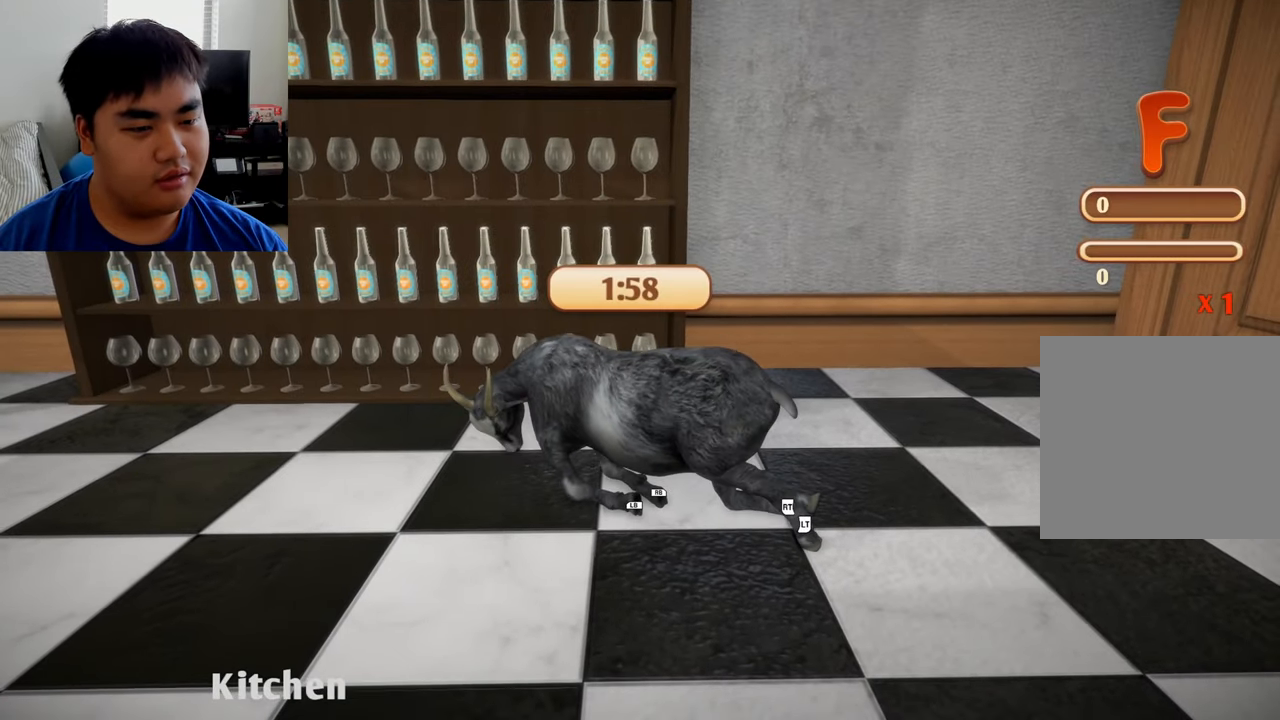
{"buttons": ["A", "X", "R2"], "left_stick": "left", "right_stick": "center", "events": [[83, "X", "down"], [166, "left_stick", "up-right"], [291, "R2", "down"], [333, "left_stick", "down-right"], [500, "left_stick", "left"]]}
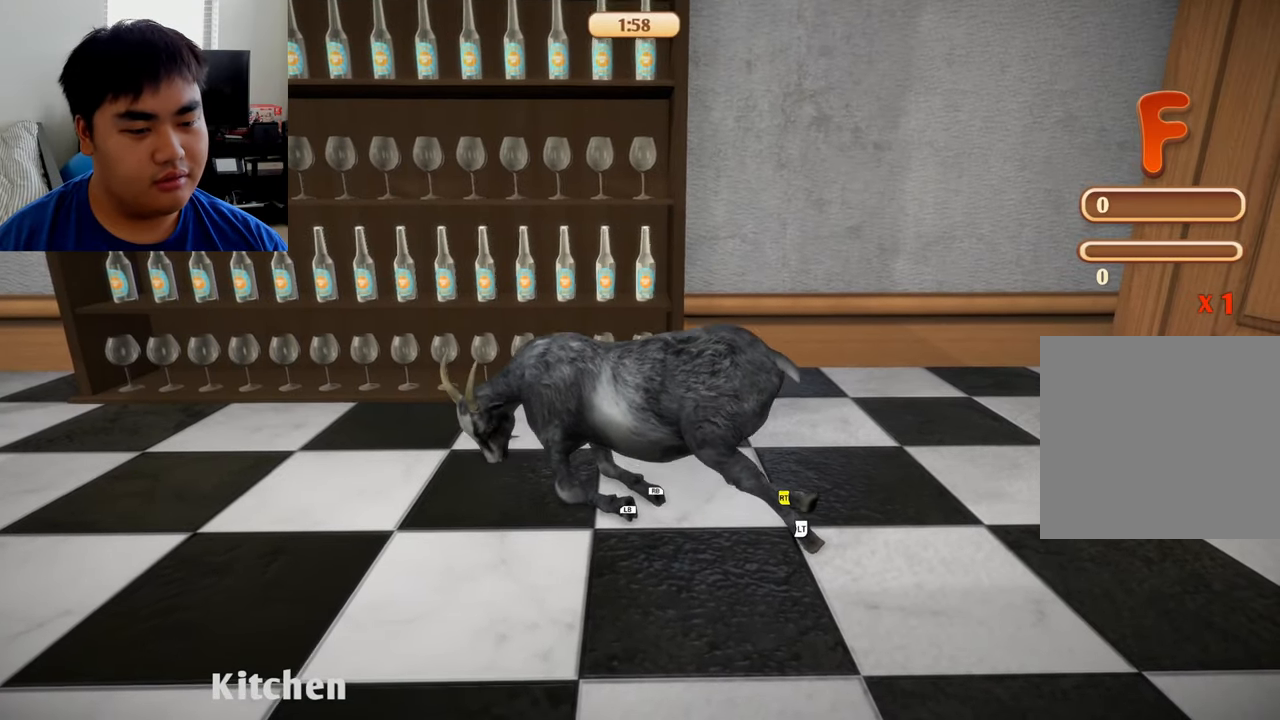
{"buttons": [], "left_stick": "up", "right_stick": "center", "events": [[83, "A", "up"], [83, "X", "up"], [125, "R2", "up"], [166, "left_stick", "up"]]}
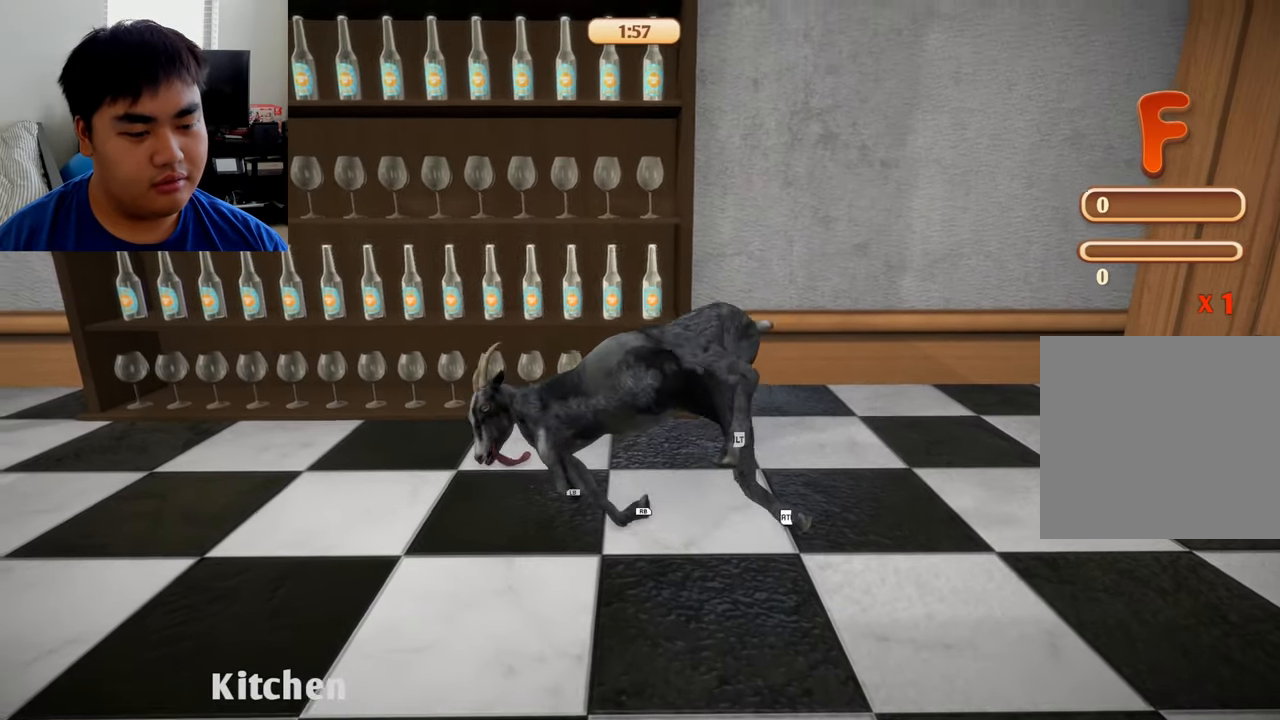
{"buttons": [], "left_stick": "up-left", "right_stick": "center", "events": [[41, "A", "down"], [292, "A", "up"], [459, "left_stick", "up-left"]]}
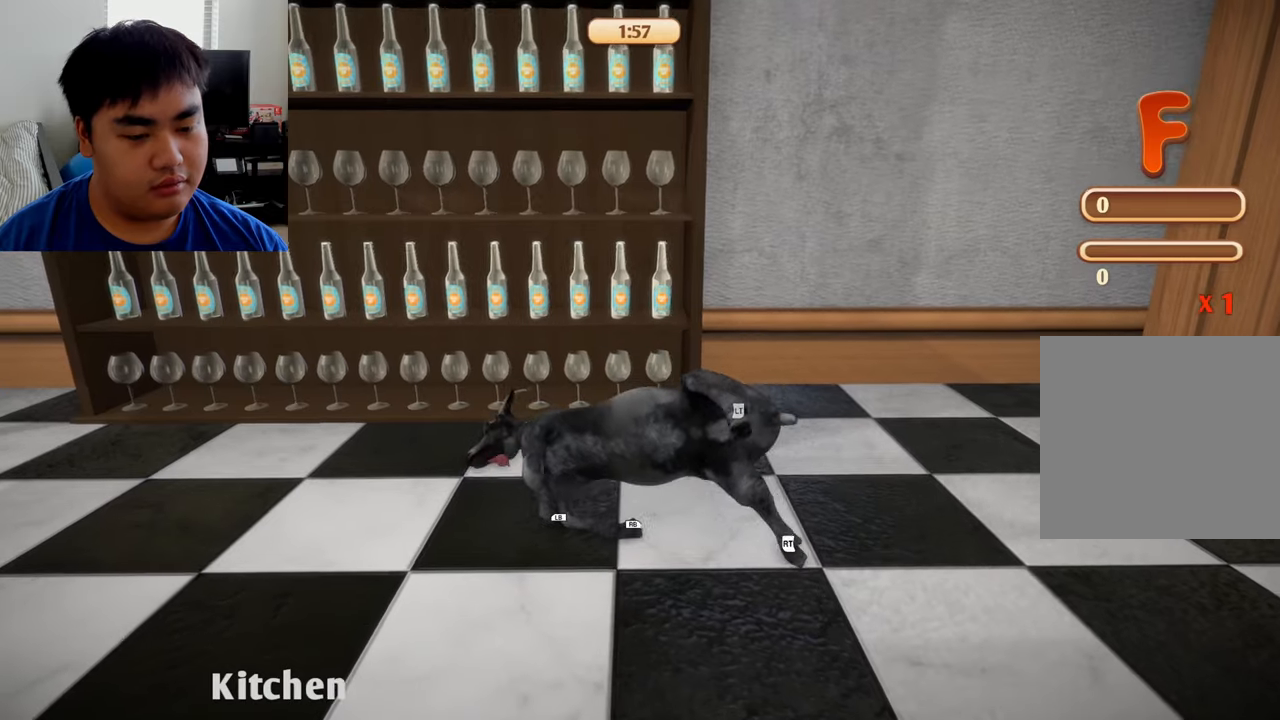
{"buttons": ["R1", "R2"], "left_stick": "up-left", "right_stick": "center", "events": [[334, "R2", "down"], [375, "R1", "down"]]}
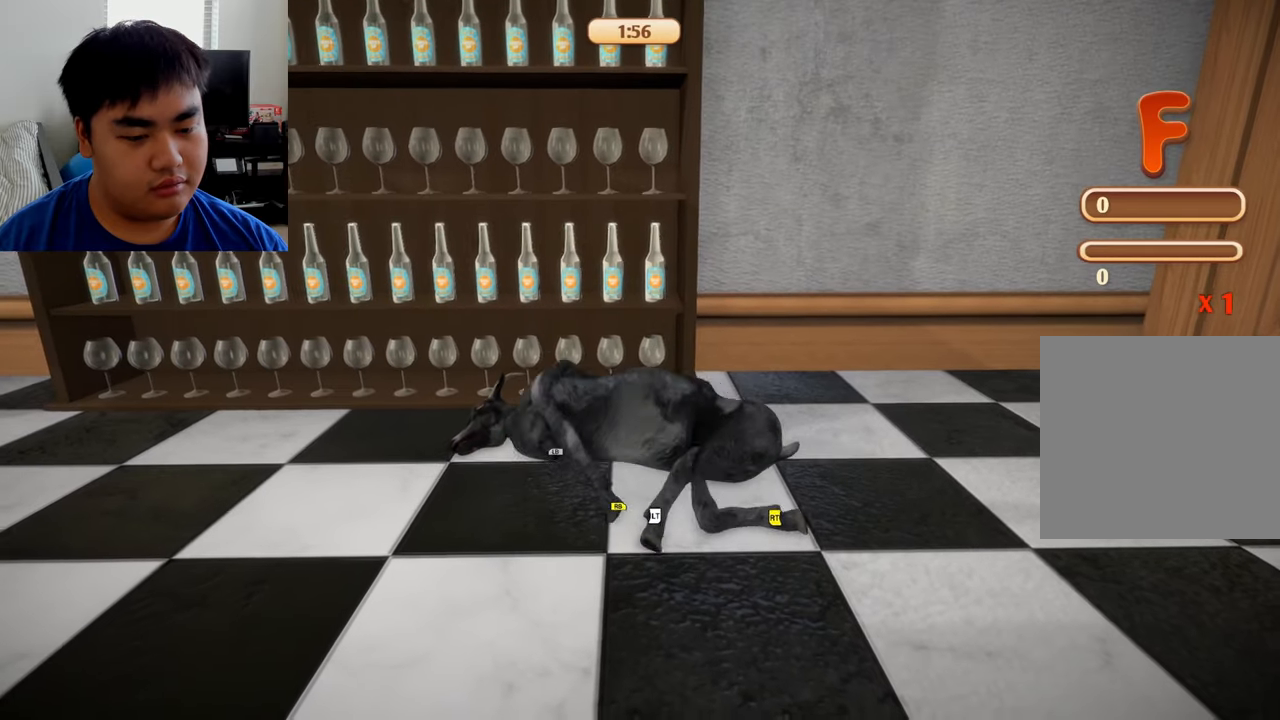
{"buttons": [], "left_stick": "up-left", "right_stick": "center", "events": [[250, "R1", "up"], [334, "R2", "up"]]}
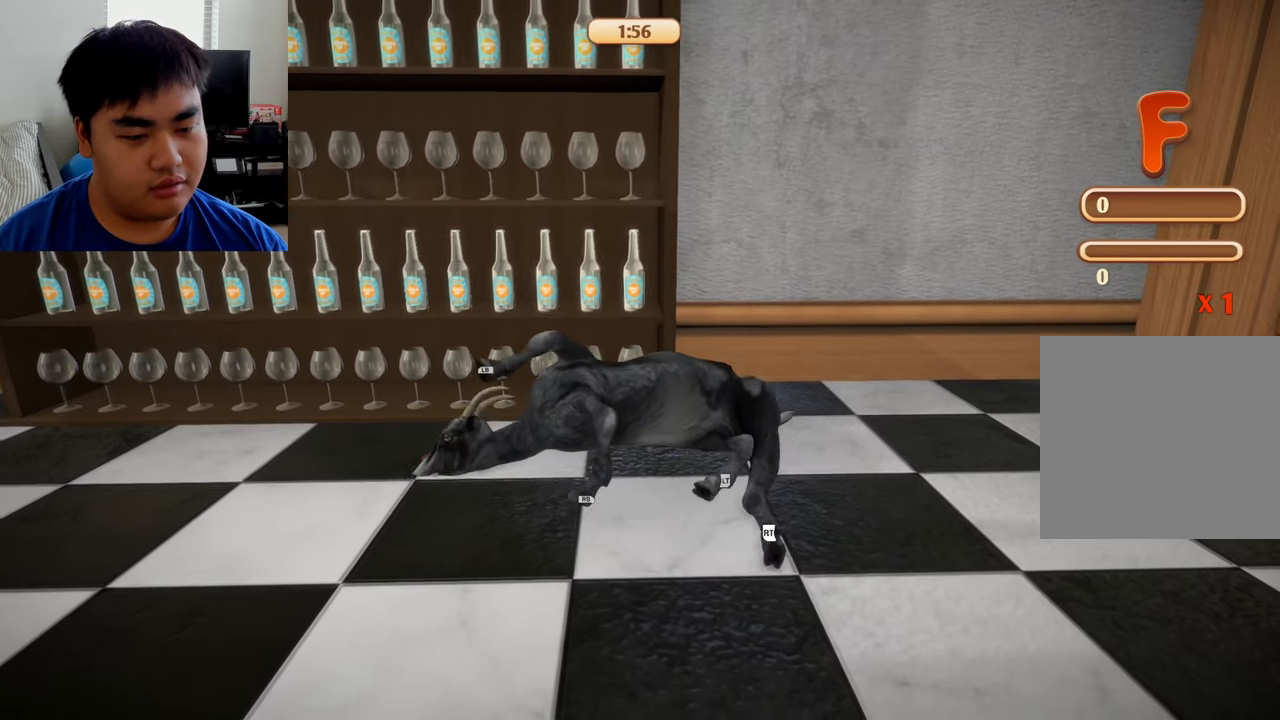
{"buttons": ["L2"], "left_stick": "up-left", "right_stick": "center", "events": [[42, "L2", "down"], [42, "R2", "down"], [84, "L1", "down"], [84, "left_stick", "up"], [167, "R2", "up"], [292, "left_stick", "up-left"], [334, "L1", "up"]]}
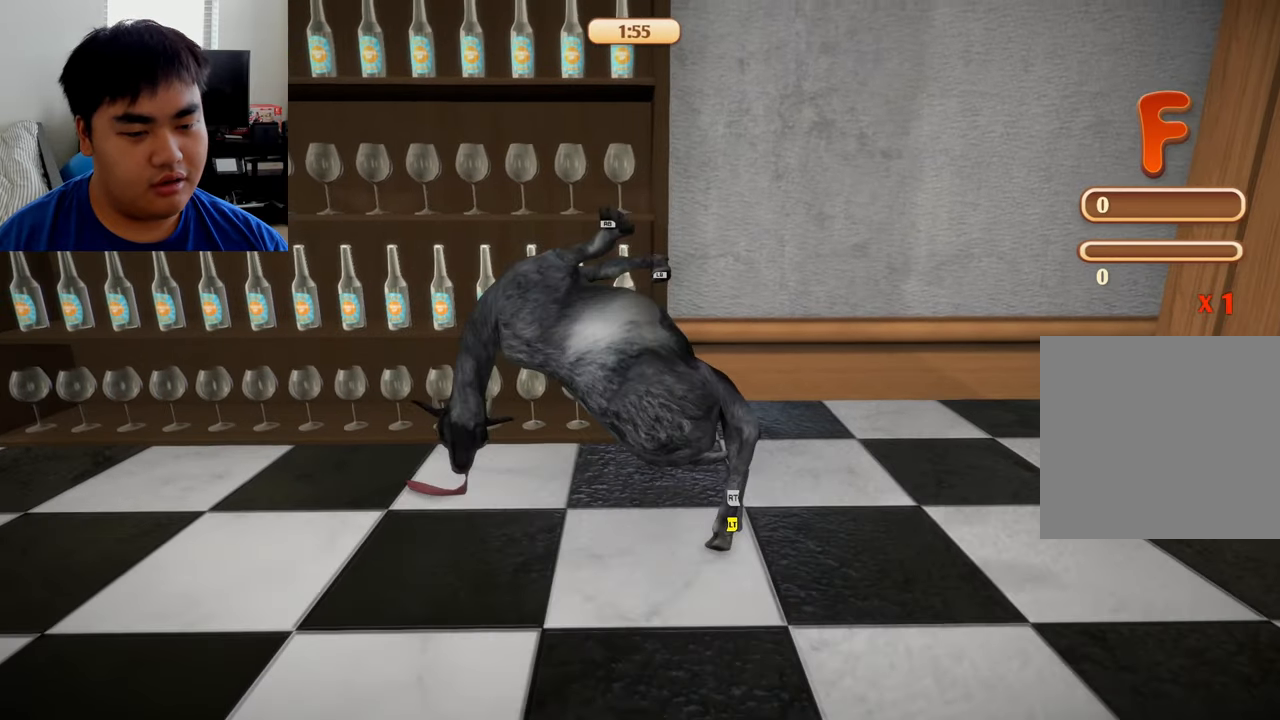
{"buttons": ["A", "L2", "R2"], "left_stick": "up-left", "right_stick": "center", "events": [[84, "R2", "down"], [125, "R1", "down"], [167, "L1", "down"], [167, "L2", "up"], [250, "left_stick", "up"], [292, "R1", "up"], [334, "R2", "up"], [375, "L2", "down"], [417, "L1", "up"], [459, "left_stick", "up-left"], [500, "A", "down"], [500, "R2", "down"]]}
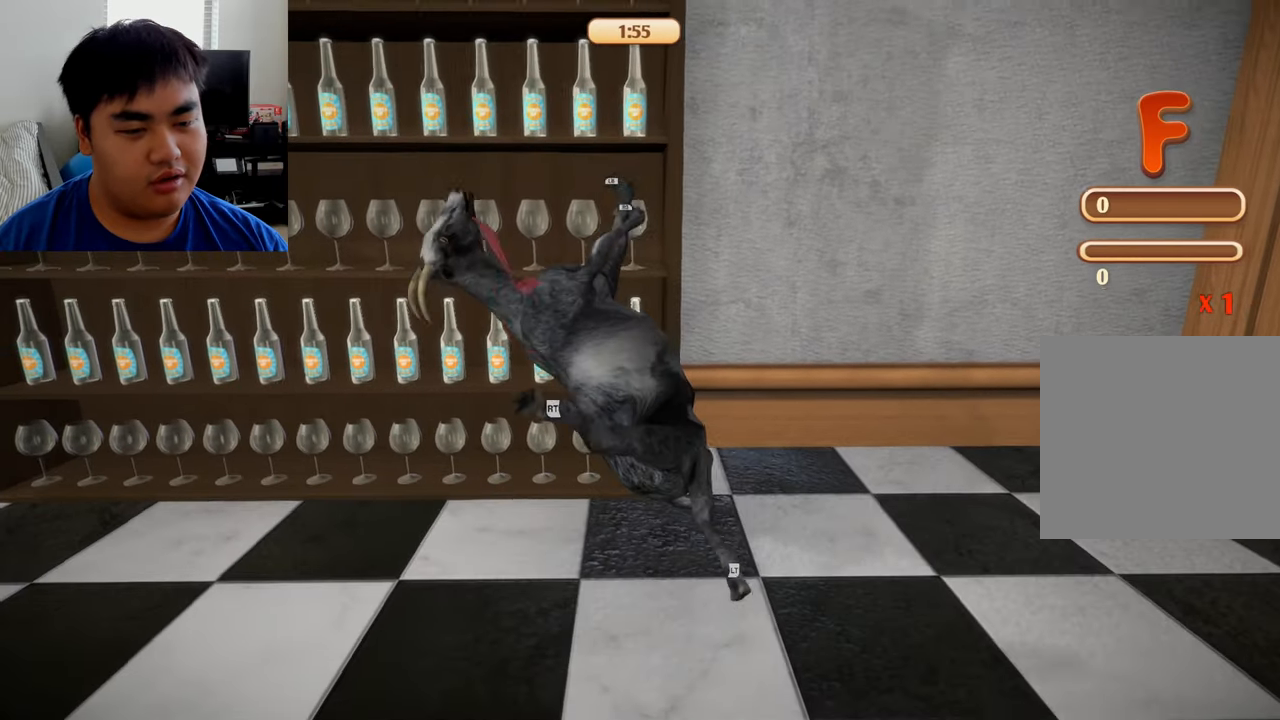
{"buttons": ["A", "X", "R2"], "left_stick": "up", "right_stick": "center", "events": [[42, "X", "down"], [209, "A", "up"], [209, "L2", "up"], [209, "X", "up"], [292, "R2", "up"], [334, "left_stick", "up"], [375, "A", "down"], [417, "R2", "down"], [459, "X", "down"]]}
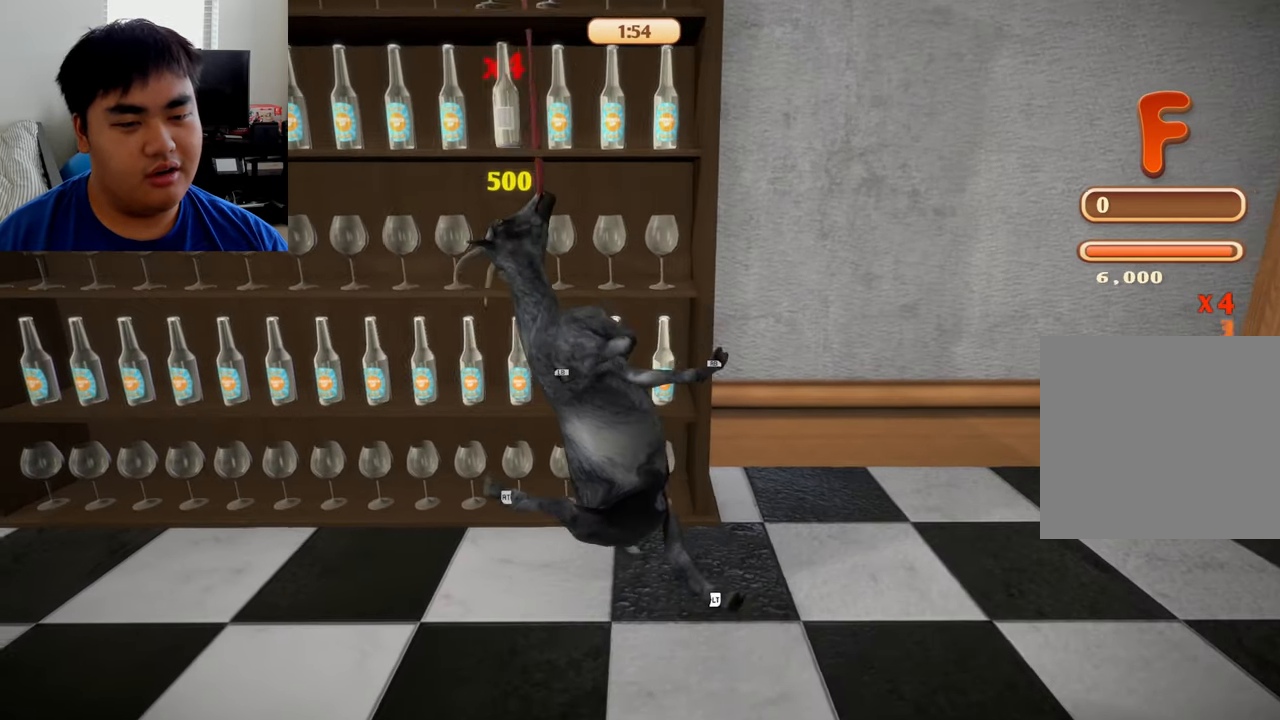
{"buttons": ["A", "X", "R2"], "left_stick": "left", "right_stick": "center", "events": [[167, "A", "up"], [167, "R2", "up"], [167, "X", "up"], [167, "left_stick", "left"], [292, "A", "down"], [334, "R2", "down"], [334, "X", "down"]]}
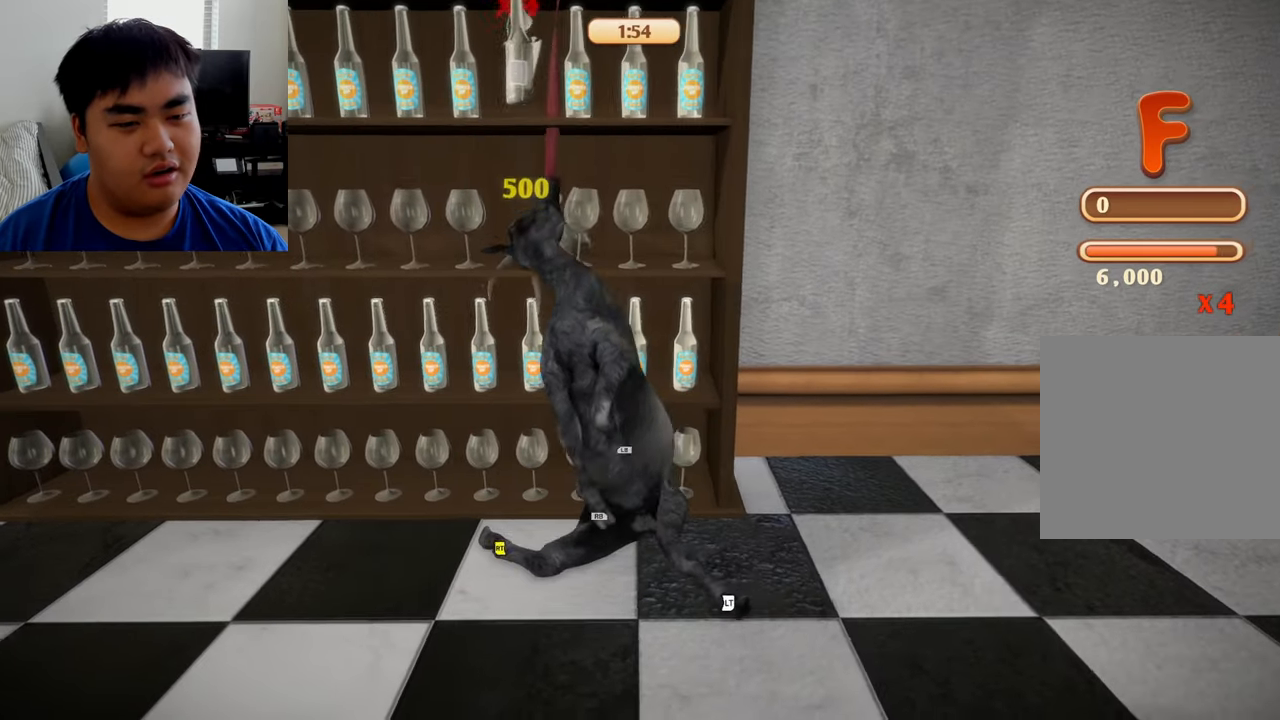
{"buttons": [], "left_stick": "up-left", "right_stick": "center", "events": [[42, "X", "up"], [84, "A", "up"], [125, "R2", "up"], [167, "left_stick", "up"], [250, "A", "down"], [250, "left_stick", "up-left"], [459, "A", "up"]]}
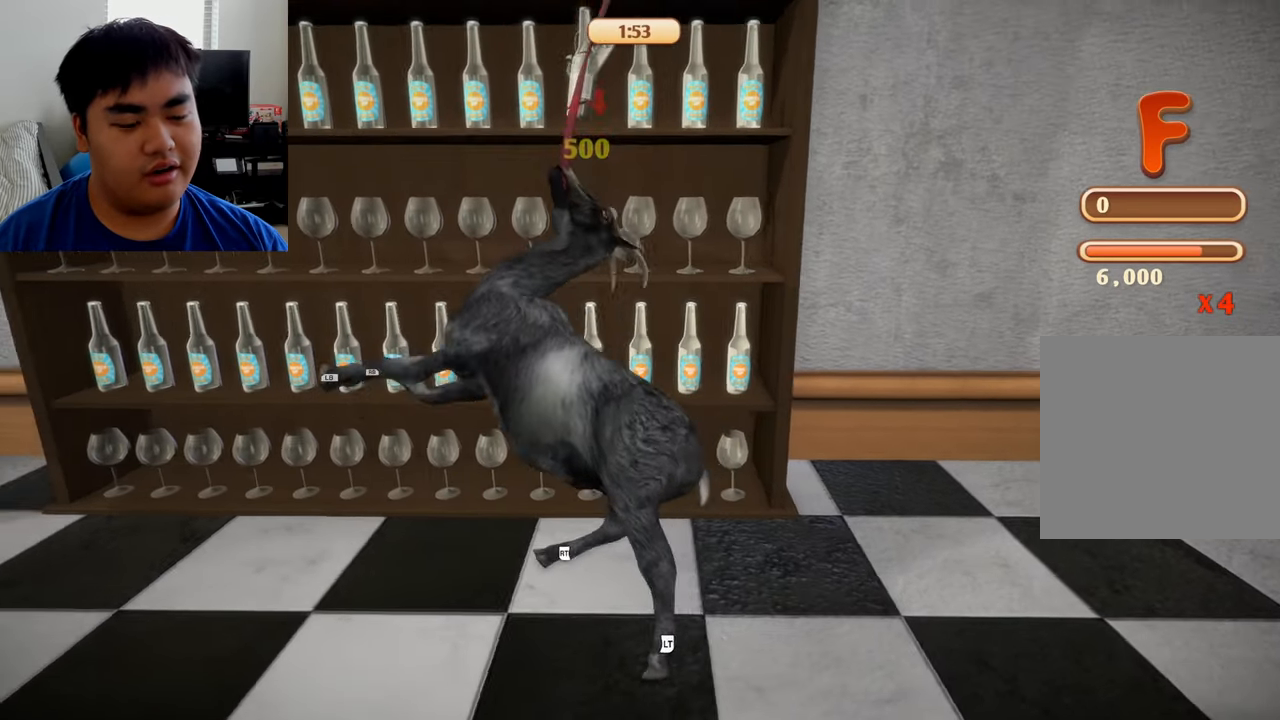
{"buttons": ["L1", "L2", "R2"], "left_stick": "up", "right_stick": "center", "events": [[84, "R2", "down"], [167, "R1", "down"], [292, "left_stick", "up"], [375, "L2", "down"], [417, "L1", "down"], [500, "R1", "up"]]}
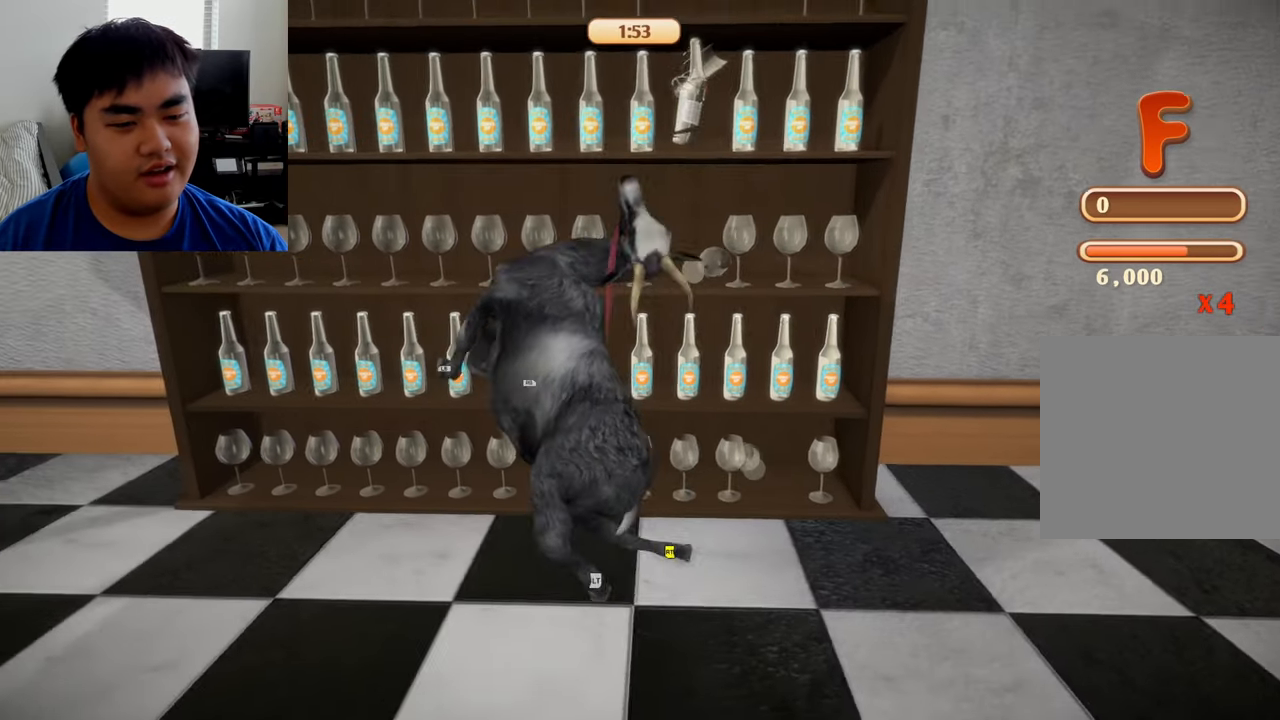
{"buttons": [], "left_stick": "up-left", "right_stick": "center", "events": [[84, "R2", "up"], [209, "A", "down"], [209, "L1", "up"], [209, "R2", "down"], [209, "left_stick", "up-left"], [292, "X", "down"], [334, "L2", "up"], [417, "A", "up"], [500, "R2", "up"], [500, "X", "up"]]}
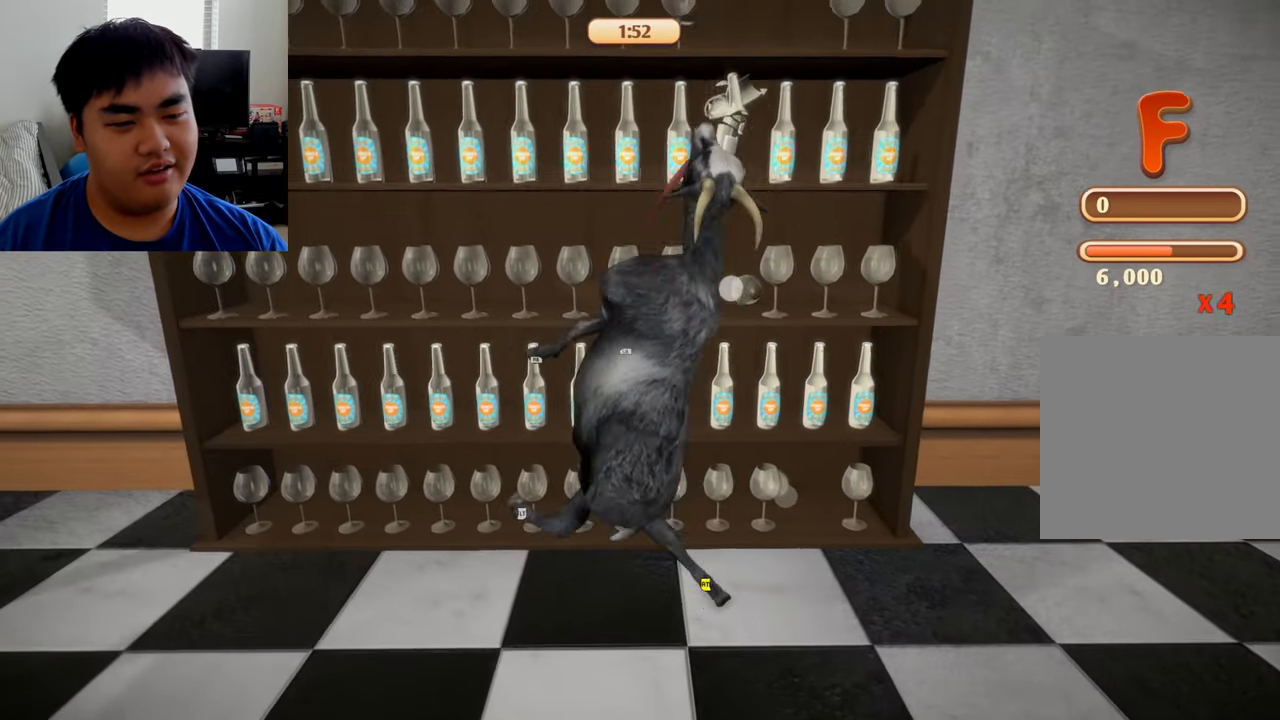
{"buttons": ["A", "X", "L1", "R2"], "left_stick": "left", "right_stick": "center", "events": [[292, "A", "down"], [334, "R2", "down"], [334, "X", "down"], [334, "left_stick", "down"], [500, "L1", "down"], [500, "left_stick", "left"]]}
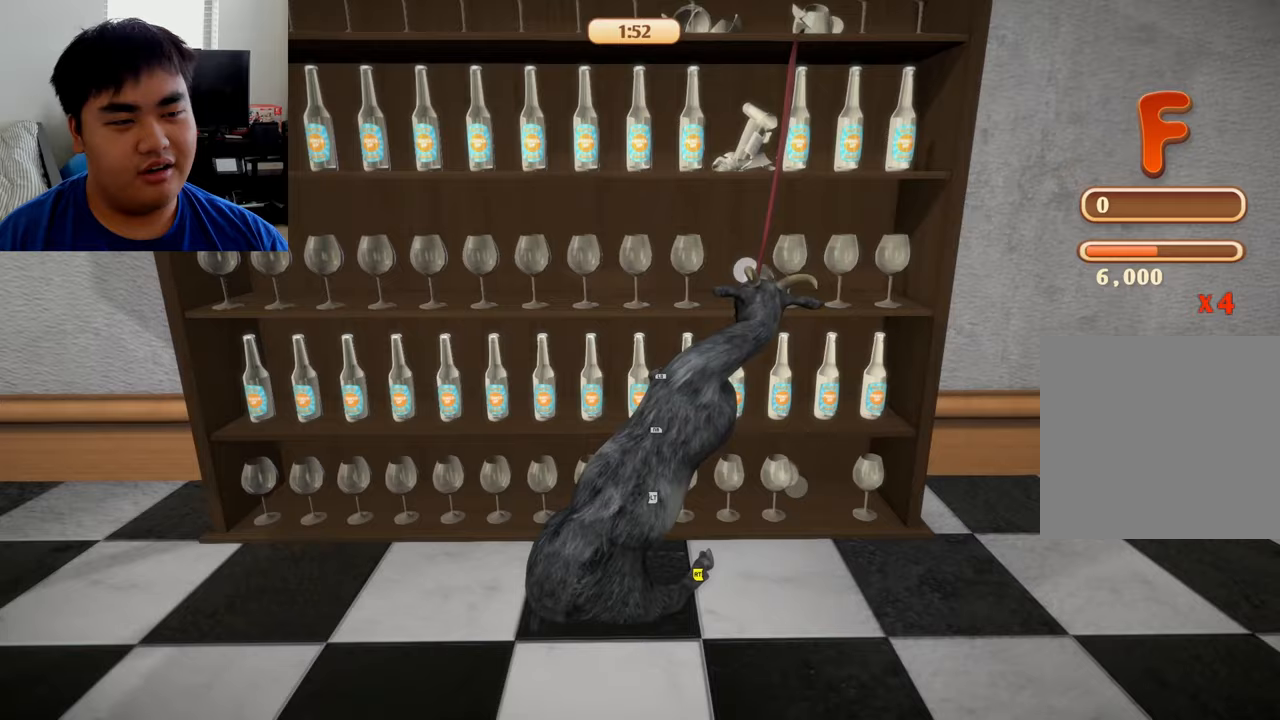
{"buttons": ["A", "R1", "R2"], "left_stick": "down-left", "right_stick": "center", "events": [[42, "L2", "down"], [83, "A", "up"], [83, "X", "up"], [83, "left_stick", "up-left"], [167, "R2", "up"], [292, "L1", "up"], [375, "A", "down"], [375, "L2", "up"], [375, "left_stick", "down-left"], [458, "R2", "down"], [500, "R1", "down"]]}
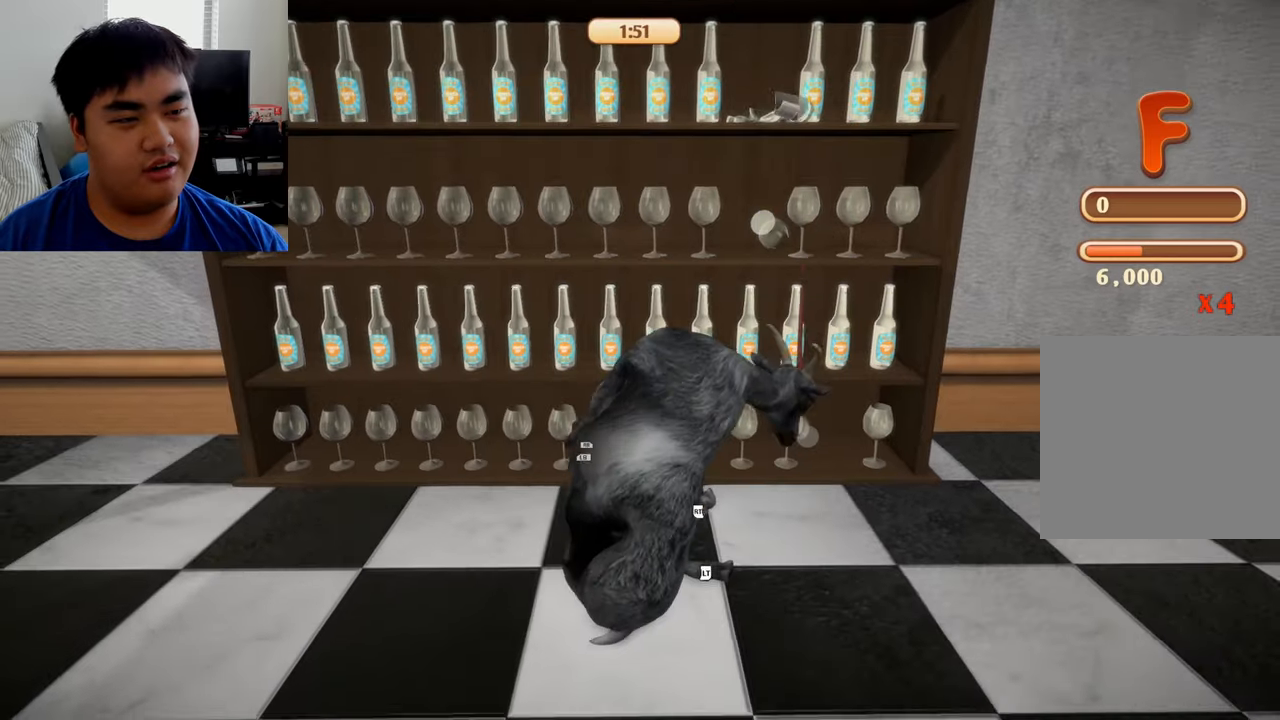
{"buttons": ["L1", "L2", "R2"], "left_stick": "up", "right_stick": "center", "events": [[167, "L2", "down"], [167, "left_stick", "up-left"], [250, "A", "up"], [250, "L1", "down"], [292, "left_stick", "up"], [375, "R1", "up"]]}